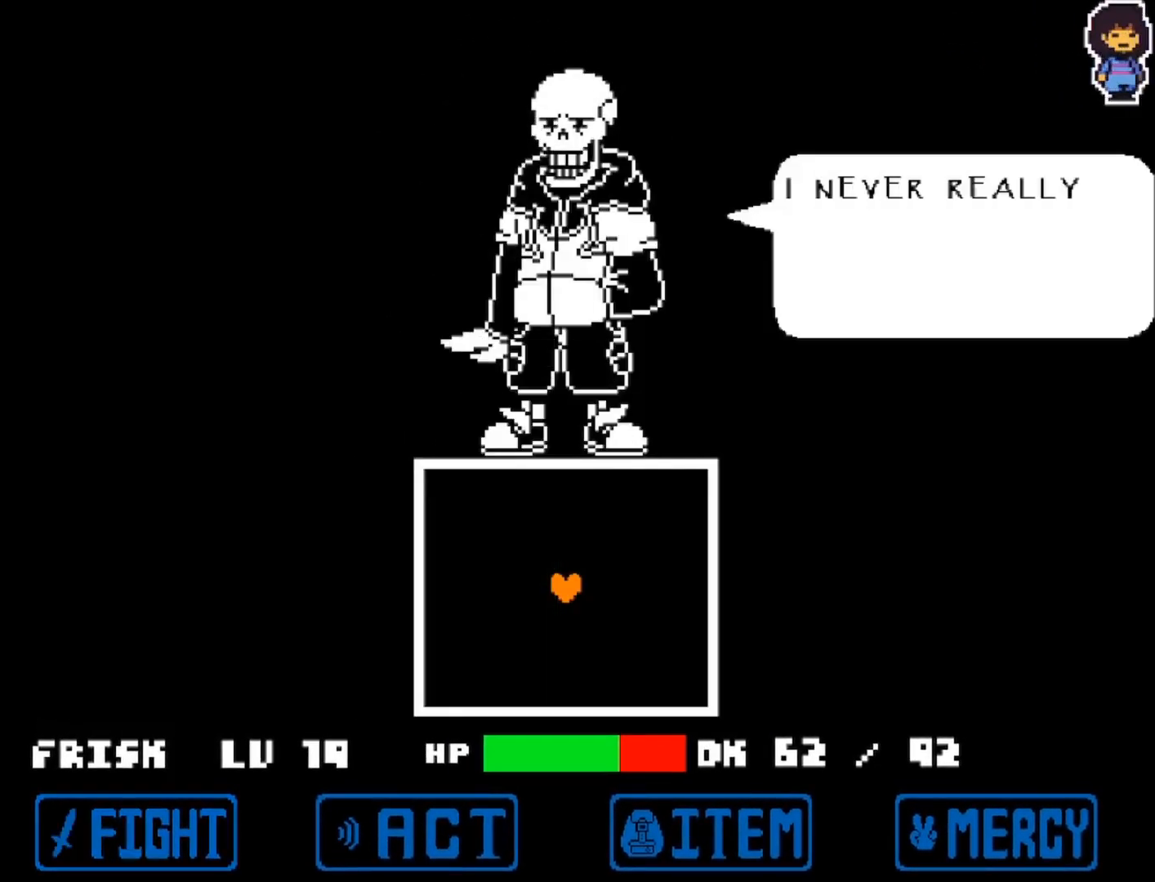
Gameplay with keyboard; each line is a JSON object with the keys held at the frame after it. "events" lists presses ("down") and releases ("up") of "down", "left", "return", "right", "up", "x" and "z" between this image and that frame as [ms after this image, input, new state], when the widget could be followed in between. No other keys are recorded. Mouse input is not recorded. Not read: other_keys.
{"keys": [], "events": []}
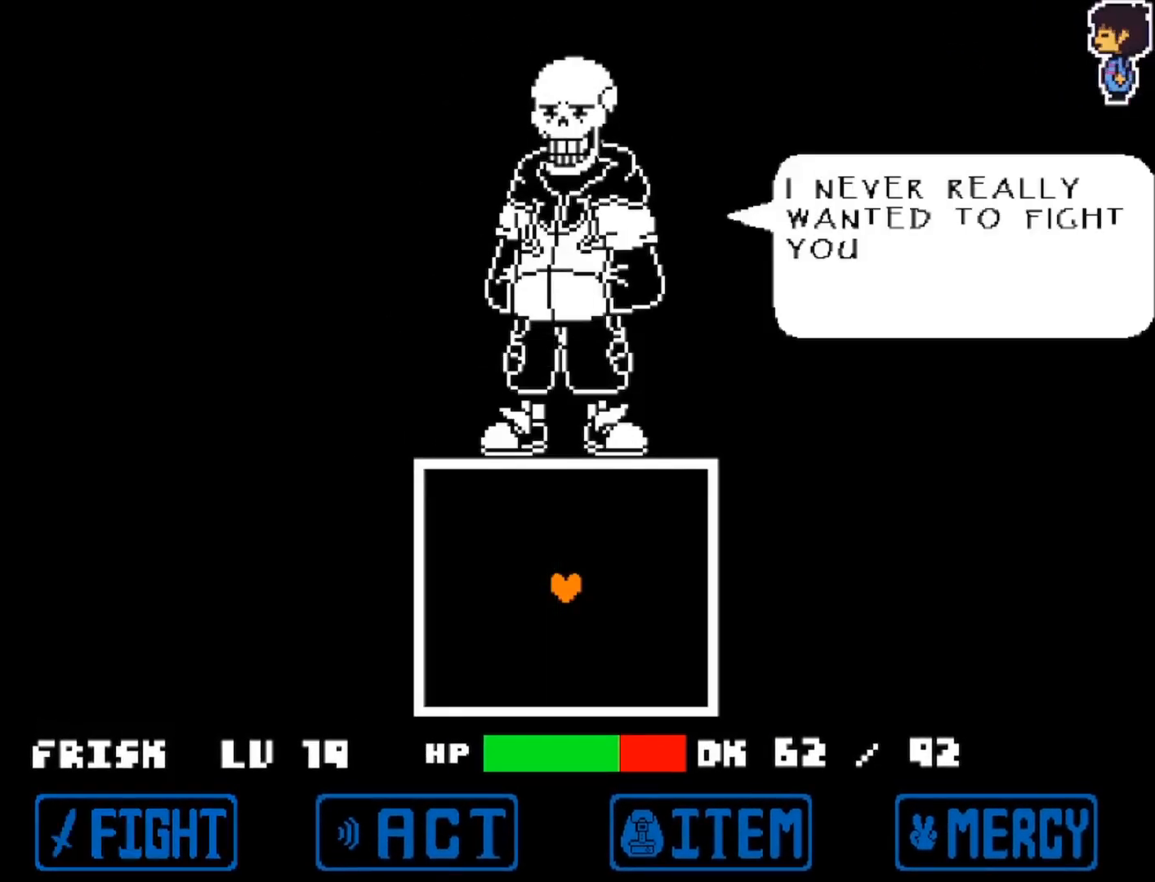
{"keys": [], "events": [[83, "z", "down"], [183, "z", "up"]]}
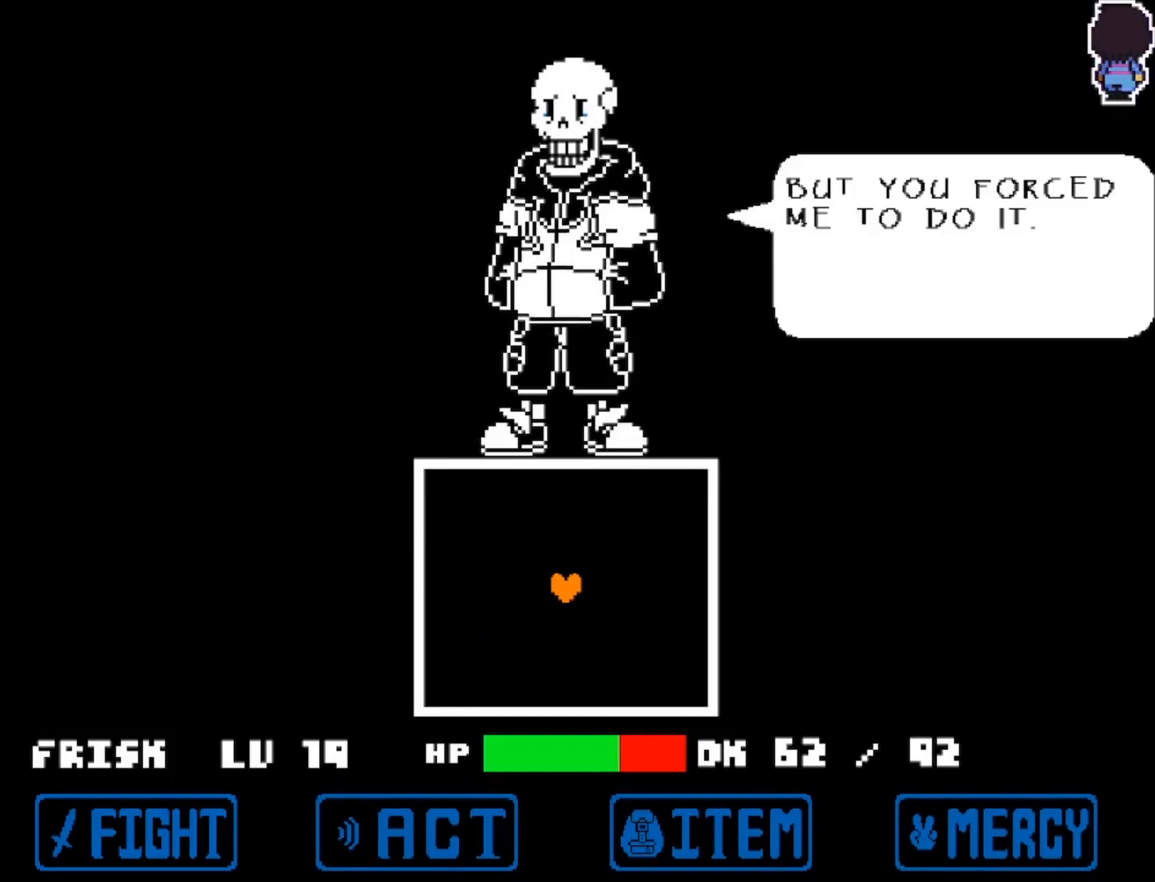
{"keys": ["left"], "events": [[100, "left", "down"], [333, "z", "down"], [383, "z", "up"]]}
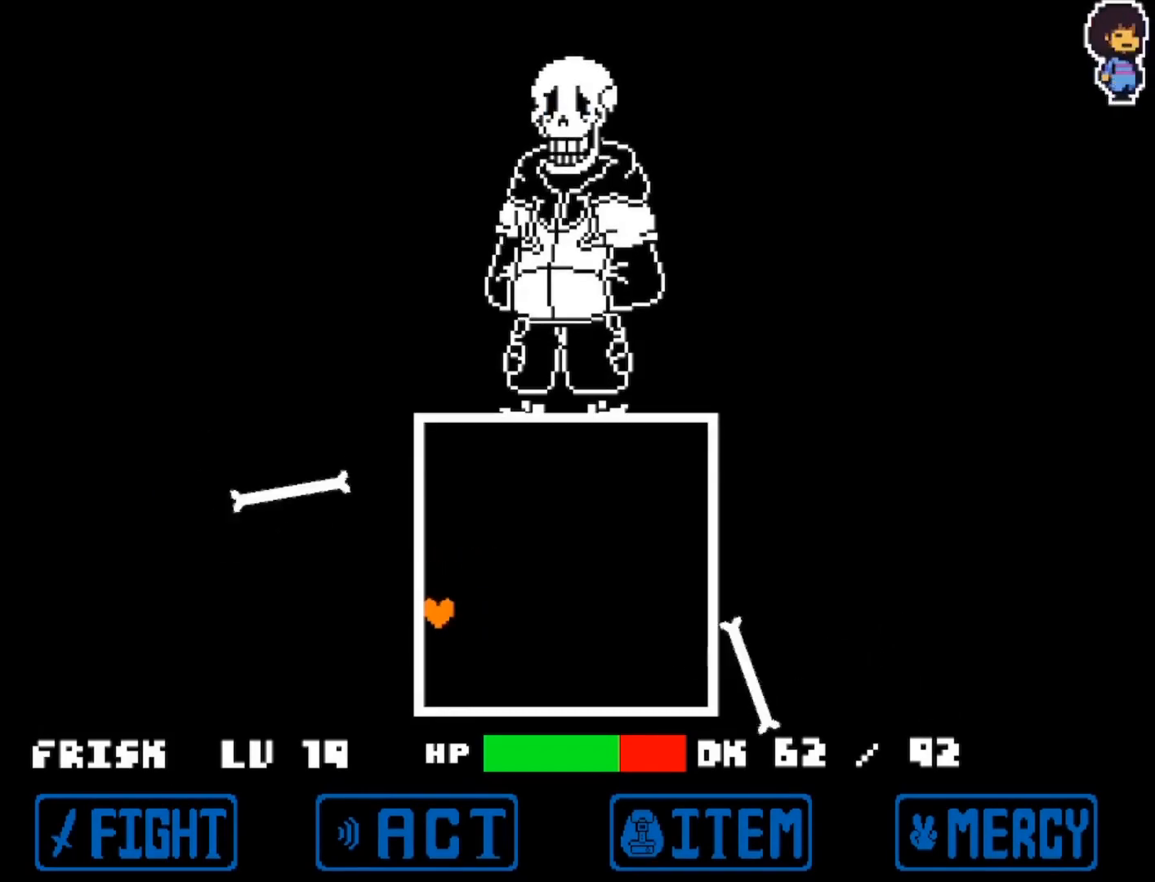
{"keys": ["left"], "events": [[117, "left", "up"], [267, "right", "down"], [450, "right", "up"], [500, "left", "down"]]}
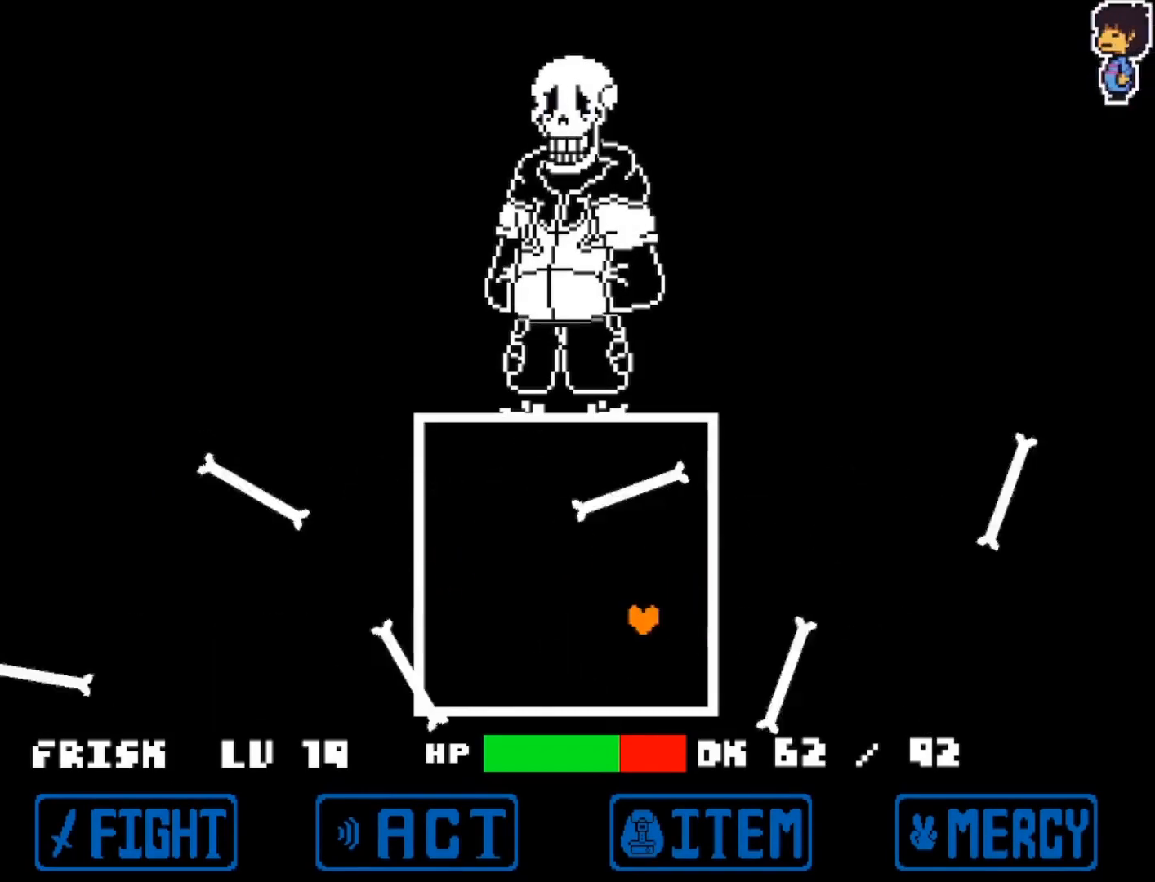
{"keys": ["left"], "events": [[217, "right", "down"], [267, "left", "up"], [450, "right", "up"], [500, "left", "down"]]}
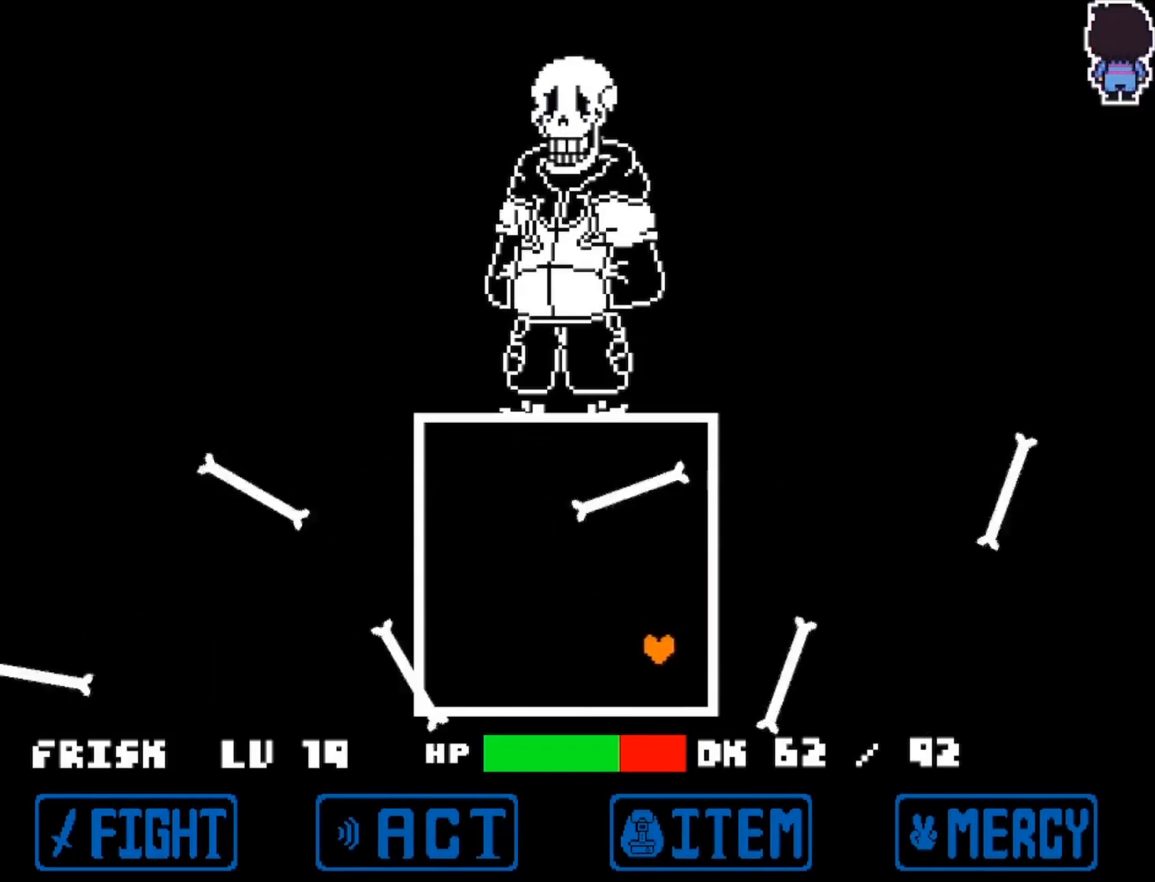
{"keys": ["left"], "events": [[200, "right", "down"], [233, "left", "up"], [433, "left", "down"], [483, "right", "up"]]}
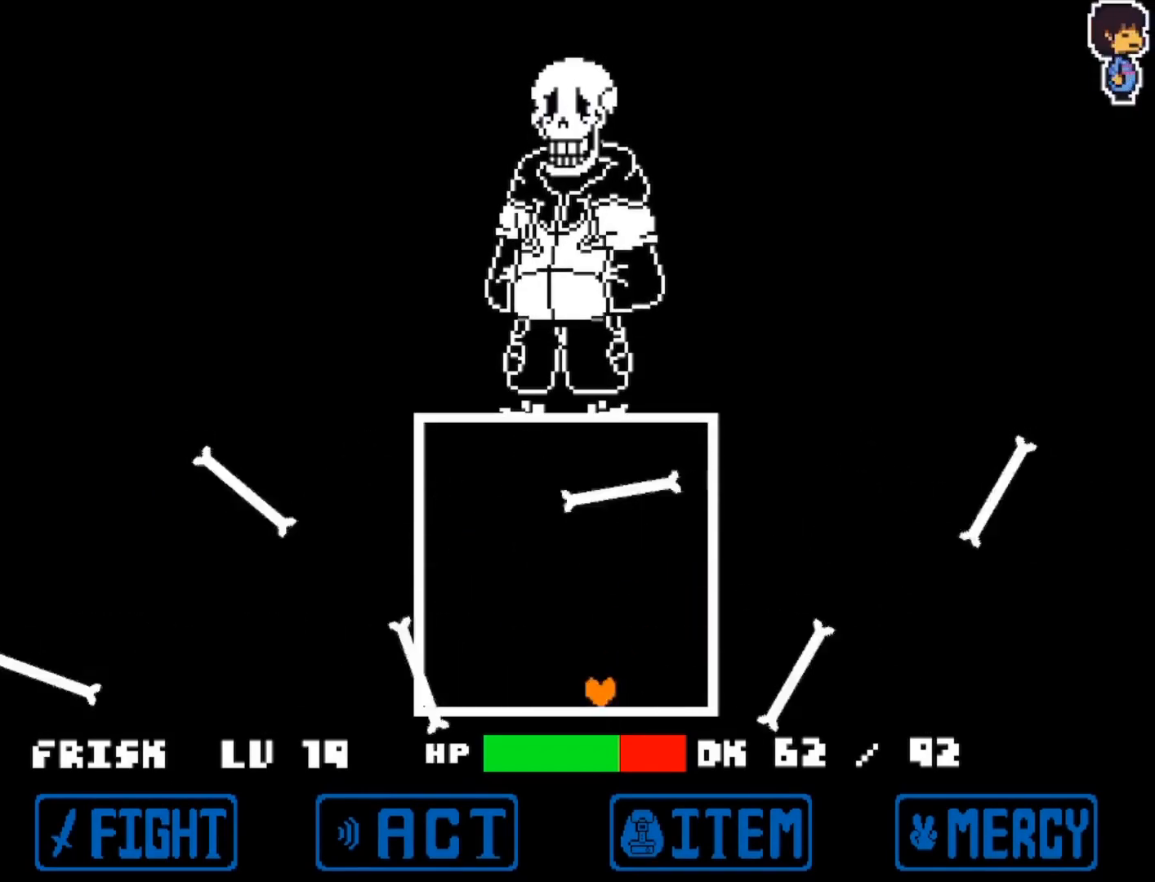
{"keys": [], "events": [[167, "right", "down"], [267, "left", "up"], [483, "right", "up"]]}